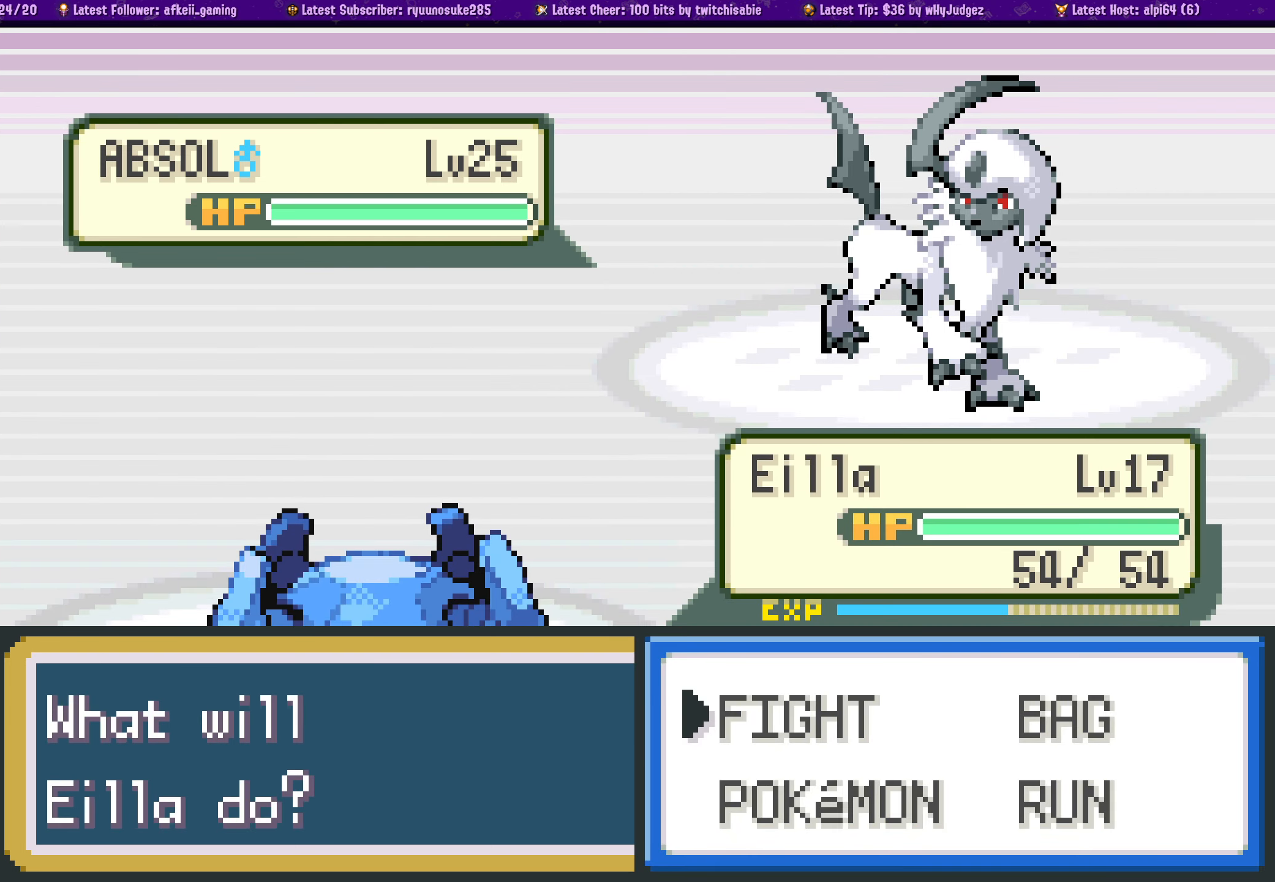
Gameplay with a controller (PlayStation layout); each line is a JSON object with the inputs held at the frame after it. "events" lists button and stick changes between this image and that frame as [ms after this image, input, new state], when the widget could be followed in between. Not read: L2 R2.
{"buttons": ["L1"], "left_stick": "center", "right_stick": "center", "events": [[33, "CROSS", "down"], [150, "CROSS", "up"], [467, "L1", "down"]]}
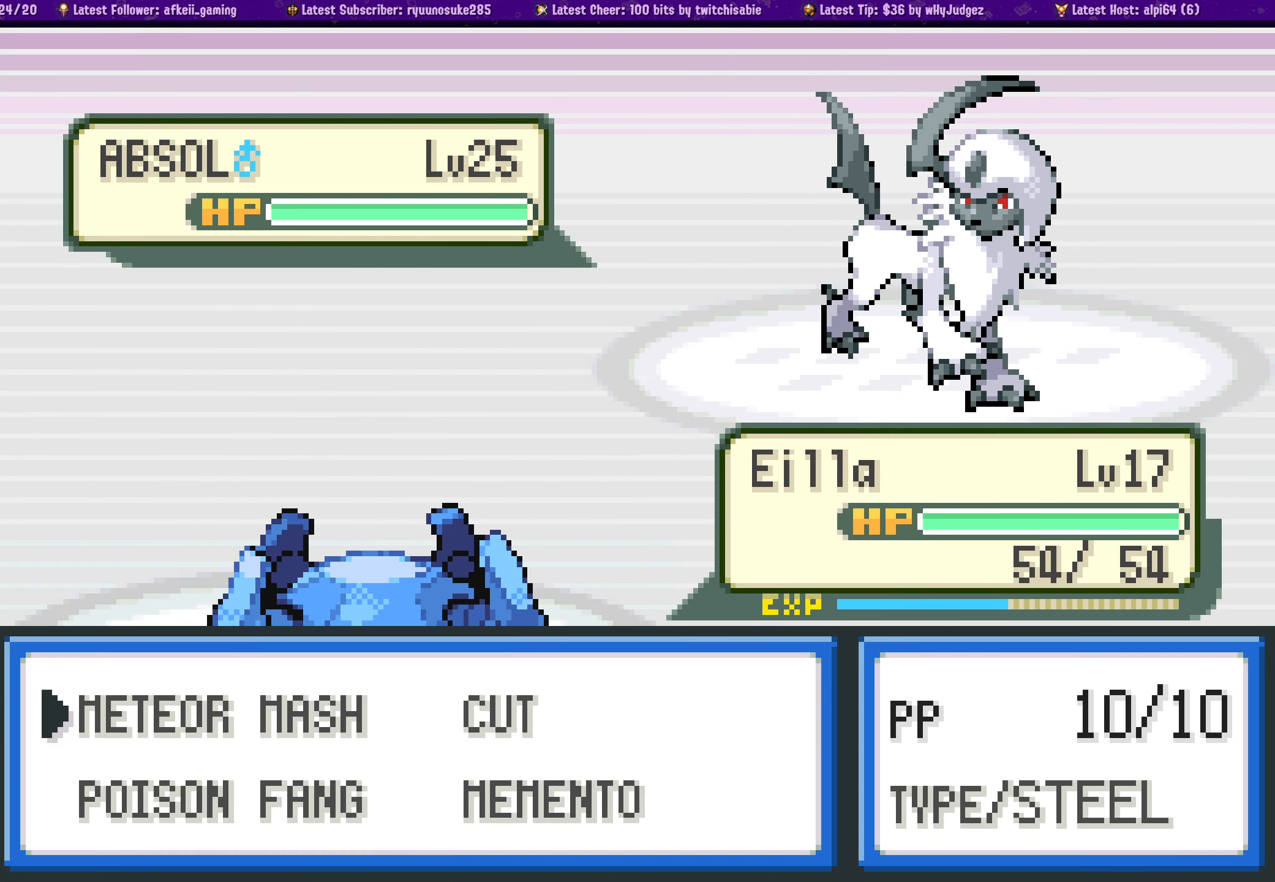
{"buttons": [], "left_stick": "center", "right_stick": "center", "events": [[33, "L1", "up"]]}
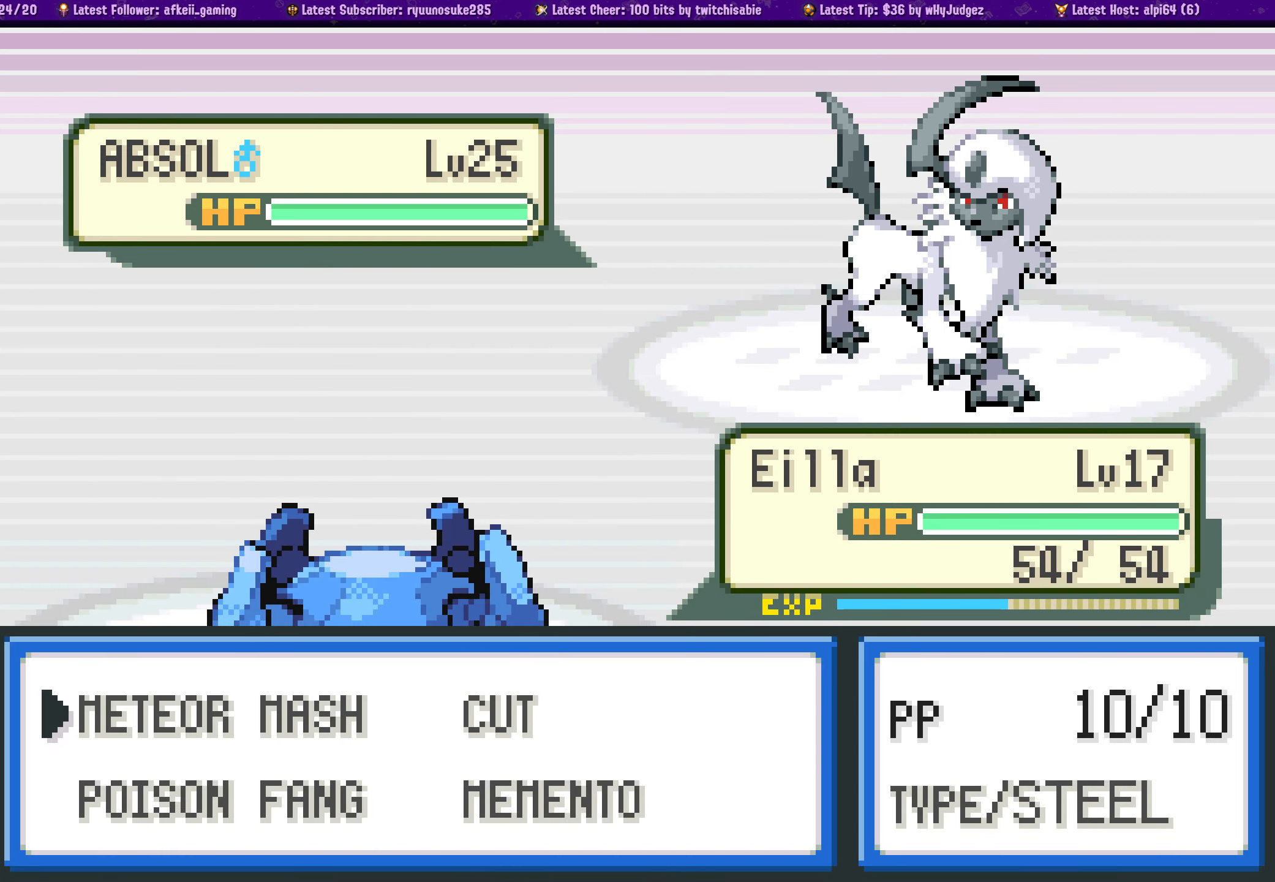
{"buttons": [], "left_stick": "center", "right_stick": "center", "events": []}
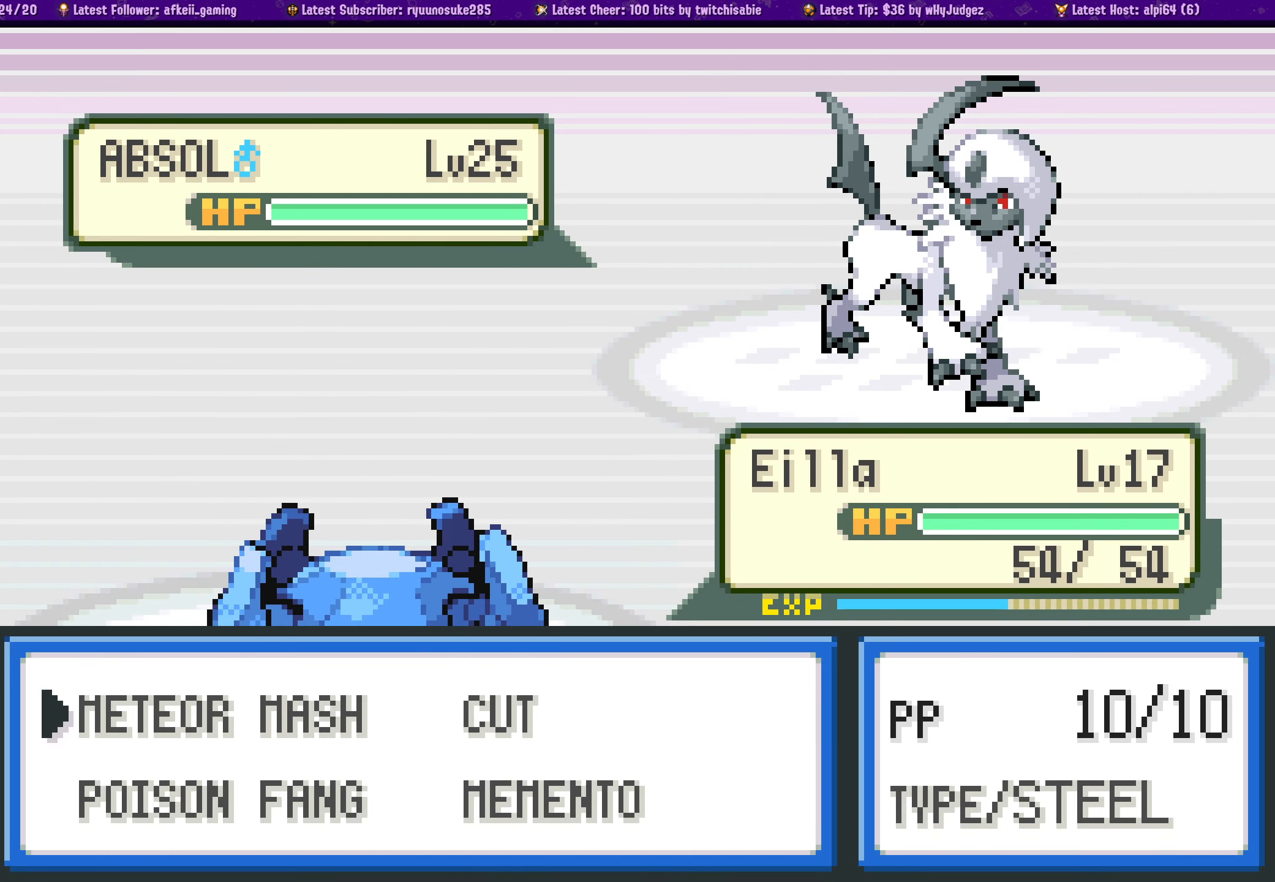
{"buttons": [], "left_stick": "center", "right_stick": "center", "events": []}
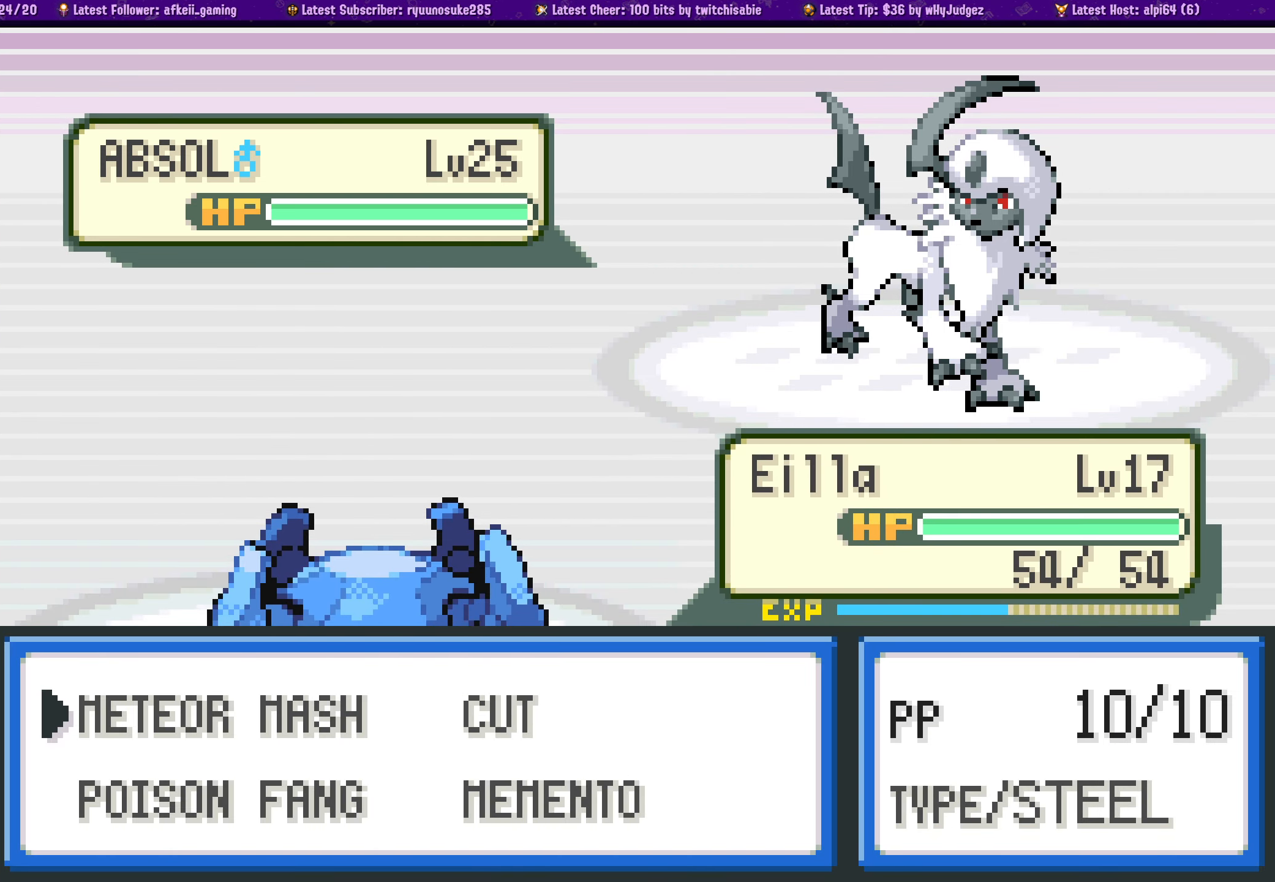
{"buttons": [], "left_stick": "center", "right_stick": "center", "events": [[217, "DPAD_DOWN", "down"], [367, "DPAD_DOWN", "up"]]}
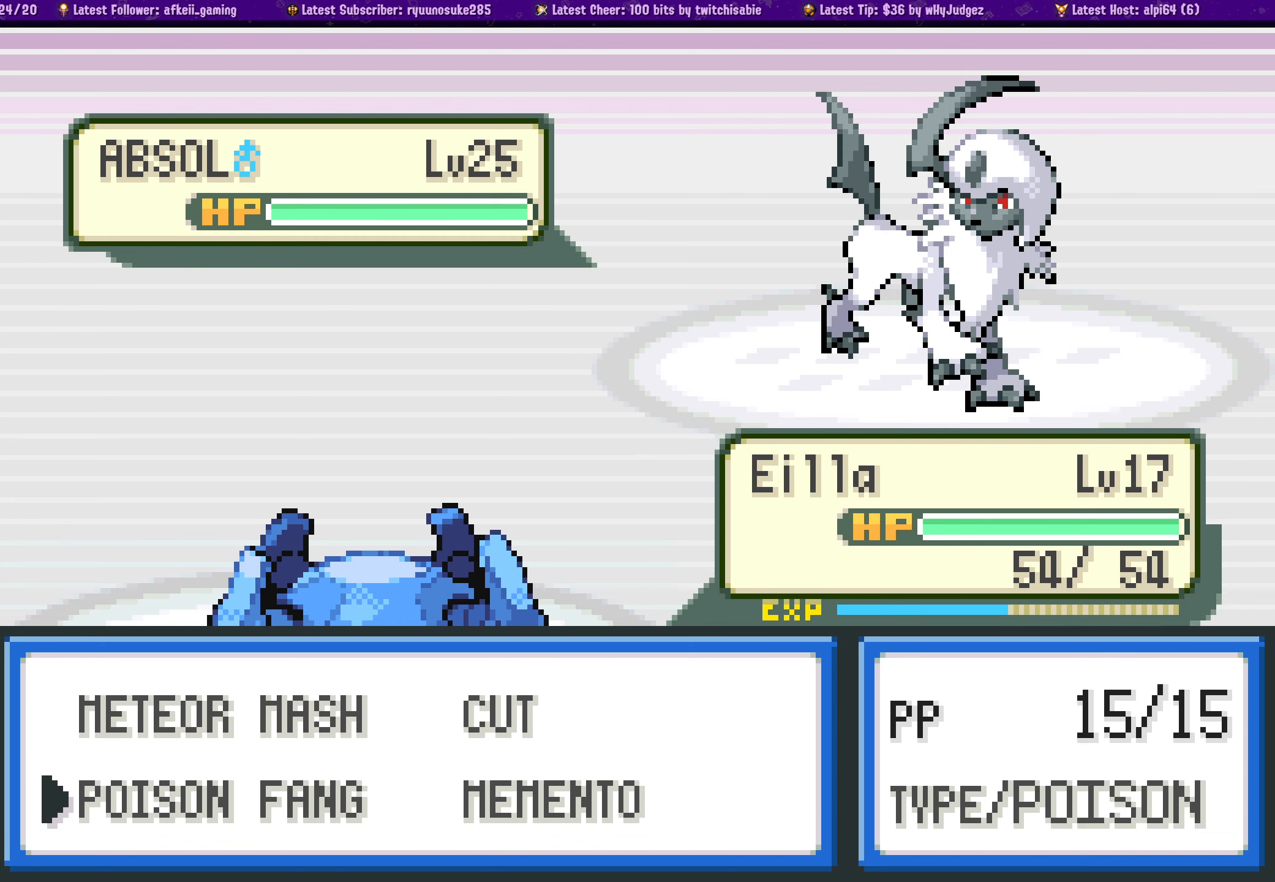
{"buttons": [], "left_stick": "center", "right_stick": "center", "events": [[150, "DPAD_RIGHT", "down"], [284, "DPAD_RIGHT", "up"]]}
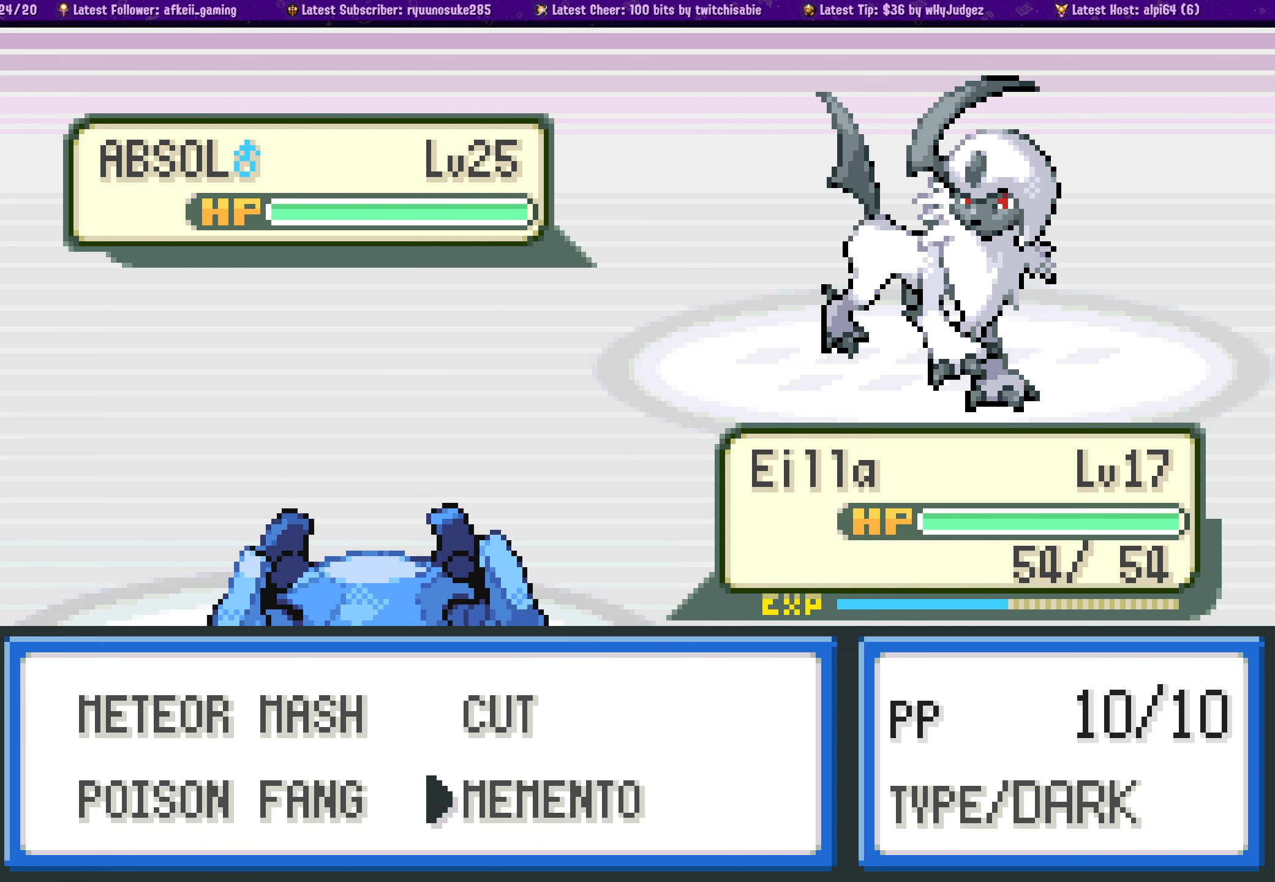
{"buttons": [], "left_stick": "center", "right_stick": "center", "events": [[200, "DPAD_LEFT", "down"], [300, "DPAD_LEFT", "up"]]}
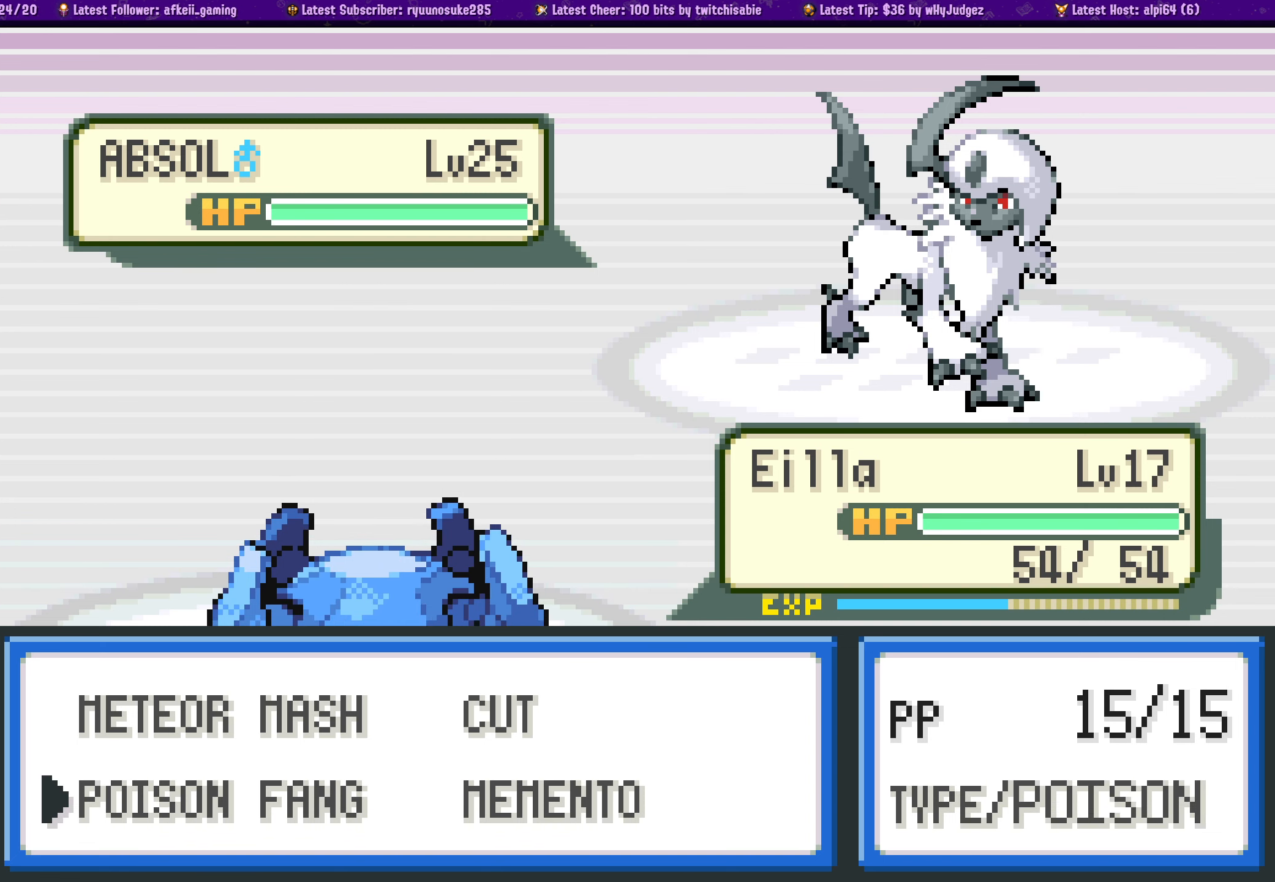
{"buttons": [], "left_stick": "center", "right_stick": "center", "events": []}
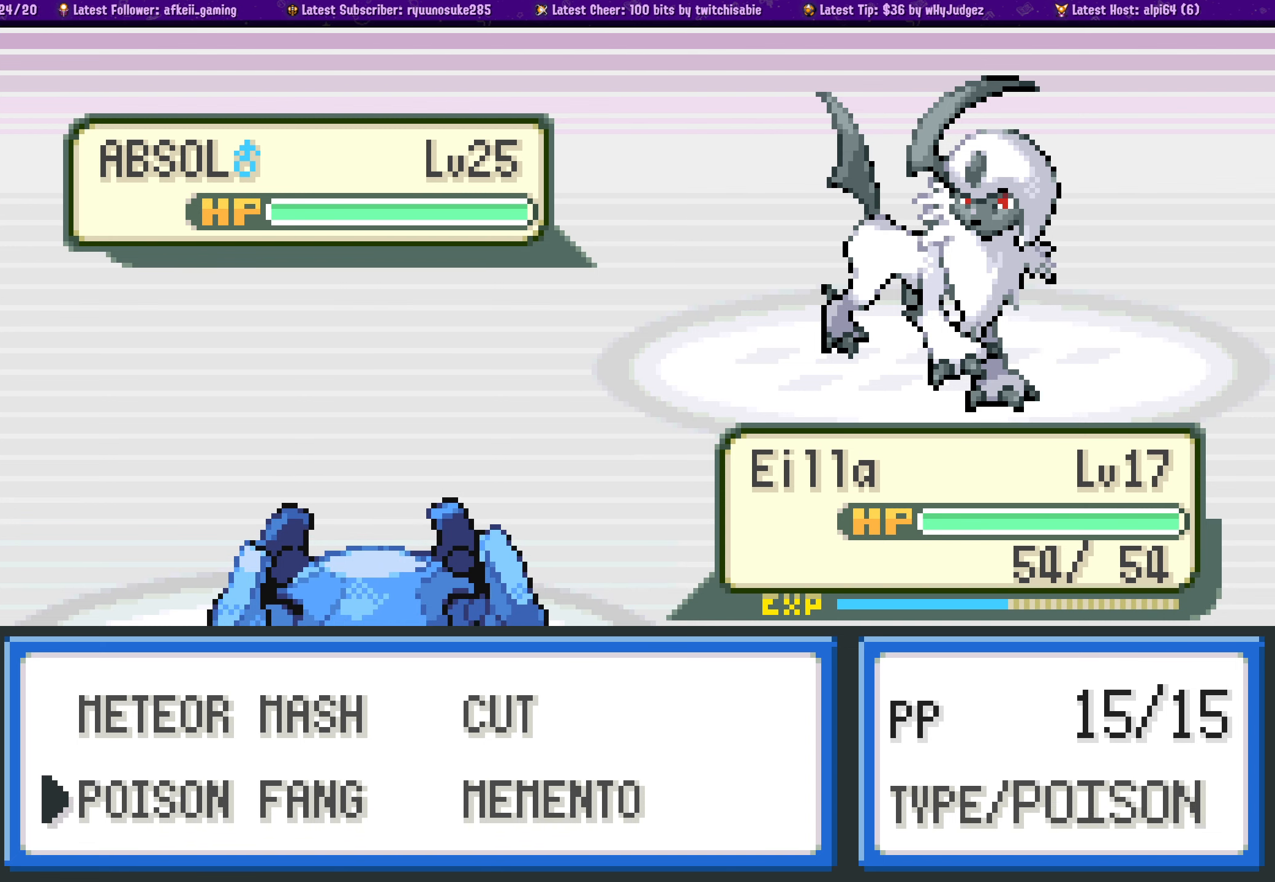
{"buttons": [], "left_stick": "center", "right_stick": "center", "events": [[167, "DPAD_UP", "down"], [267, "DPAD_UP", "up"]]}